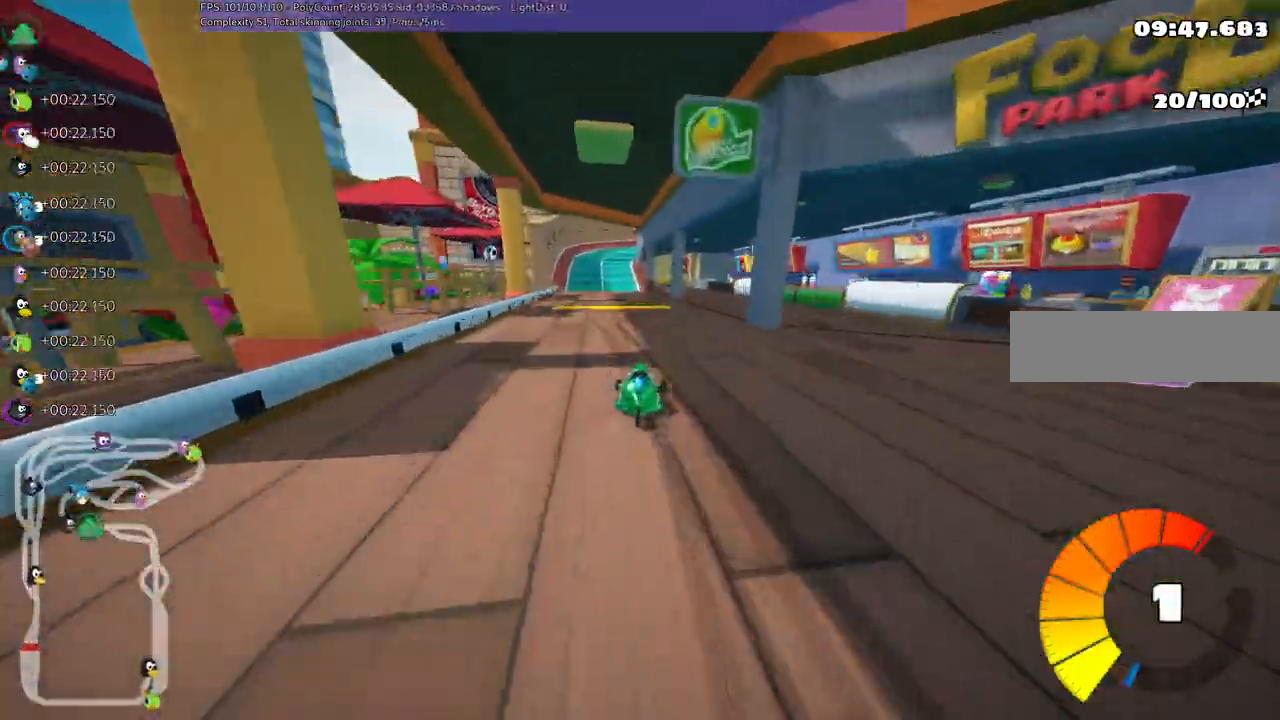
Gameplay with keyboard; each line is a JSON object with the keys held at the frame after it. "events" lists presses ("down") and releases ("up") of ".", "/", "alt_r", "b", "c", "comma", "ctrl_r", "d", "down", "f", "g", "h", "j", "k", "l", "left", "m", "n", "quote", "return", "right", "semicolon", "shift_r", "space", "super", "up" and "v" between this image and that frame as [ms after this image, input, new state], when the widget could be followed in between. No other keys are recorded. Mouse input is not recorded.
{"keys": ["n", "up"], "events": [[333, "right", "down"], [367, "n", "down"], [467, "right", "up"]]}
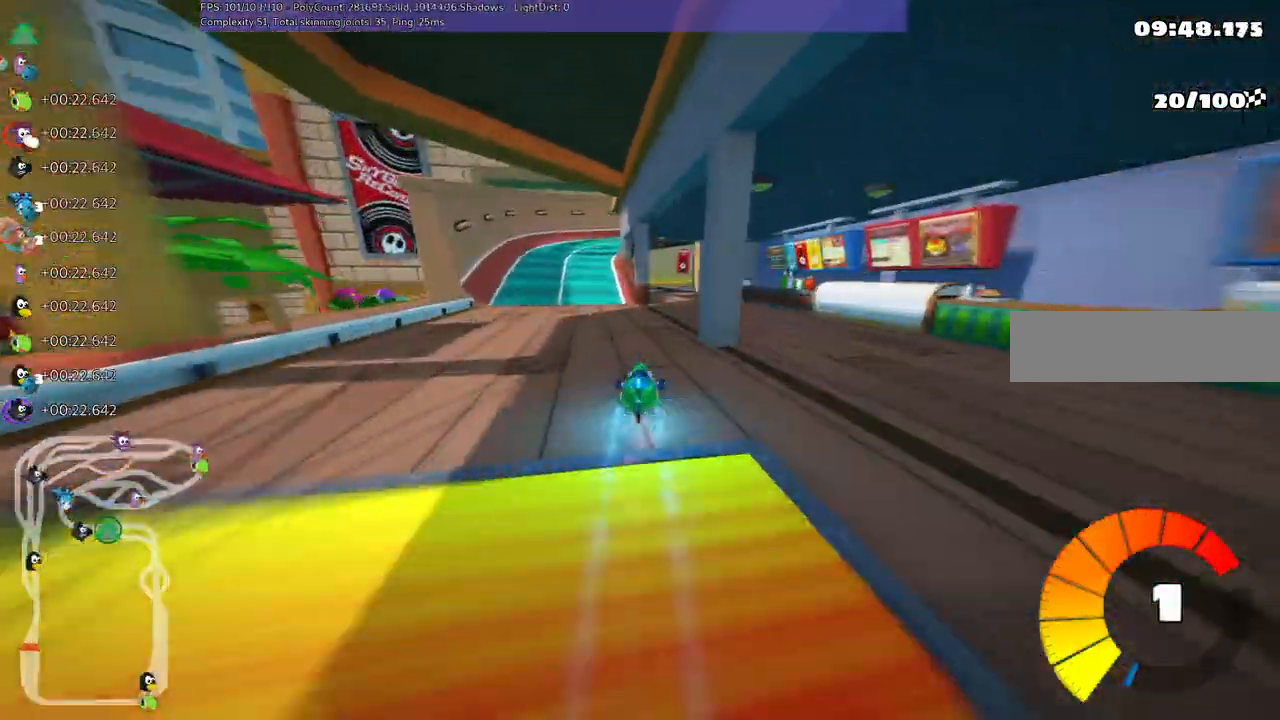
{"keys": ["right", "up"]}
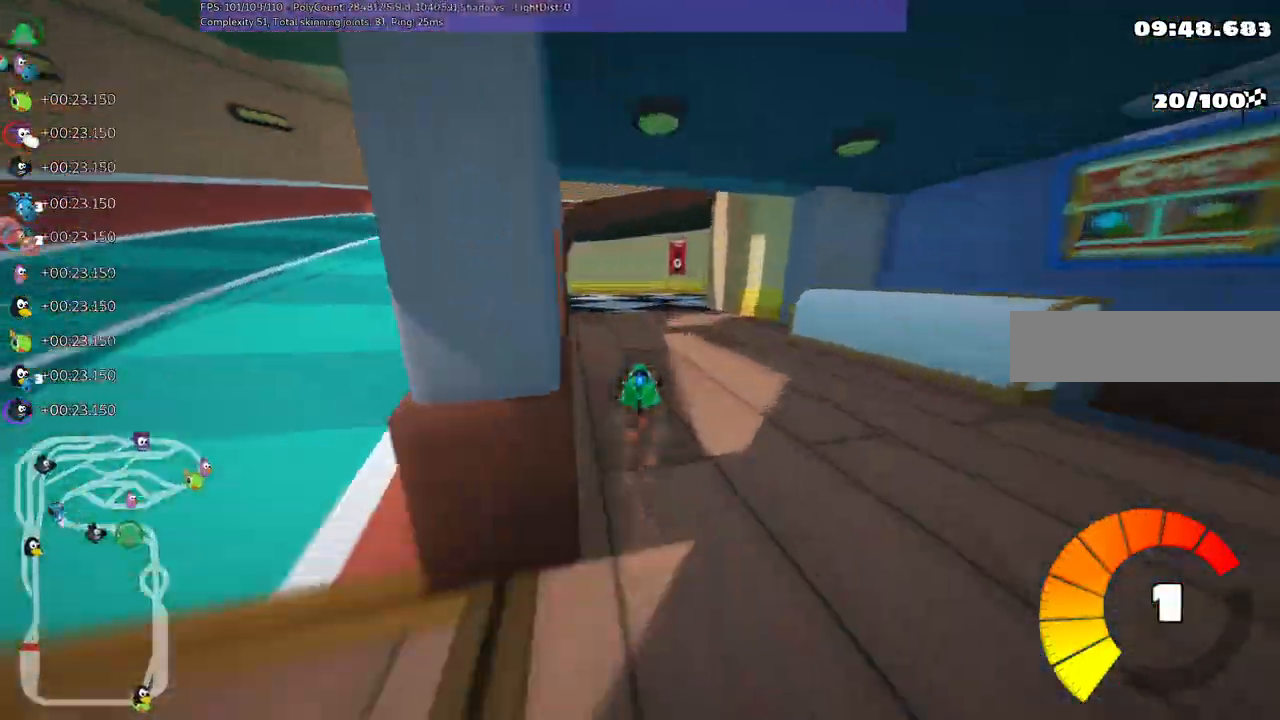
{"keys": ["m", "right", "up"]}
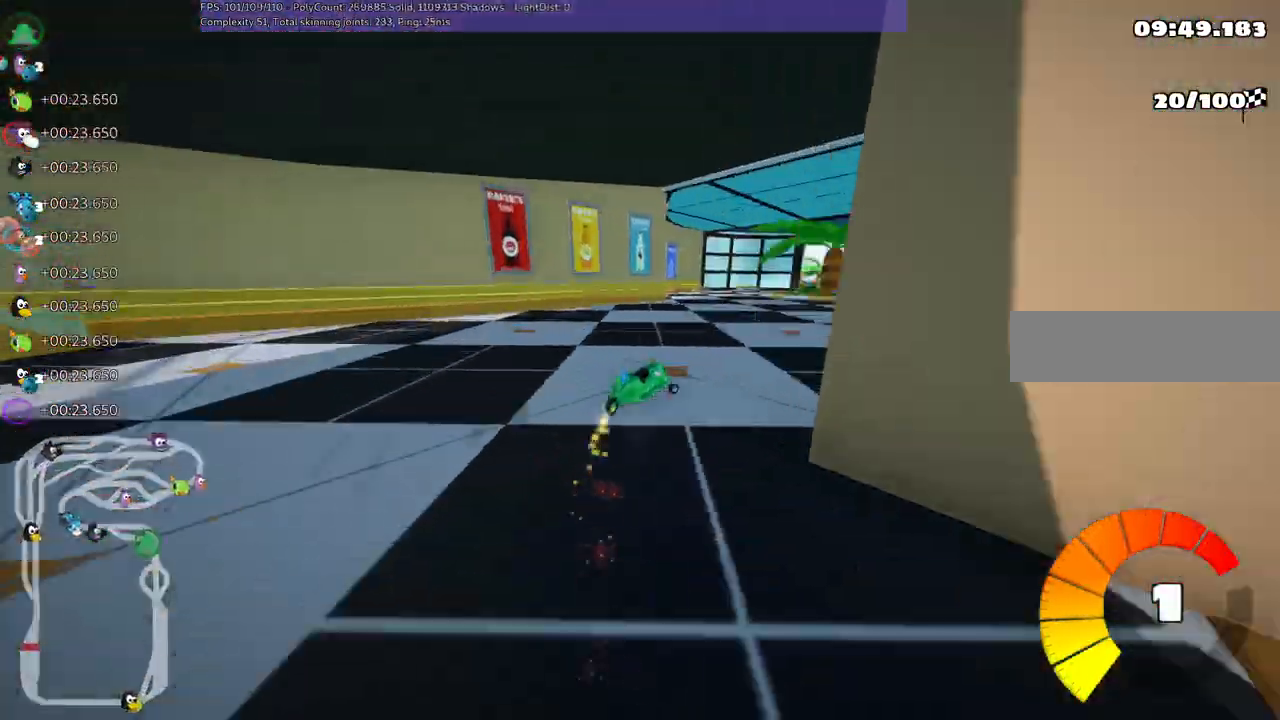
{"keys": ["left", "up"], "events": [[150, "m", "up"], [150, "right", "up"], [283, "left", "down"]]}
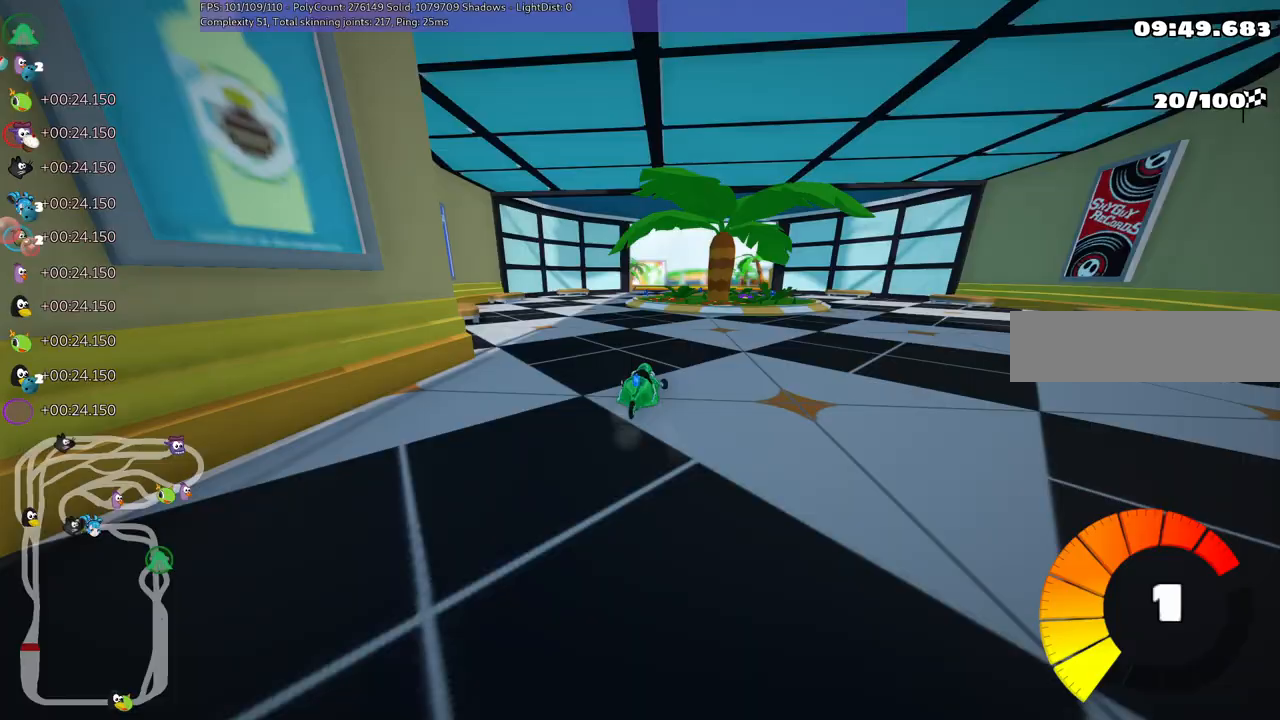
{"keys": ["up"], "events": [[67, "left", "up"], [200, "m", "down"], [250, "right", "down"], [383, "right", "up"], [433, "m", "up"]]}
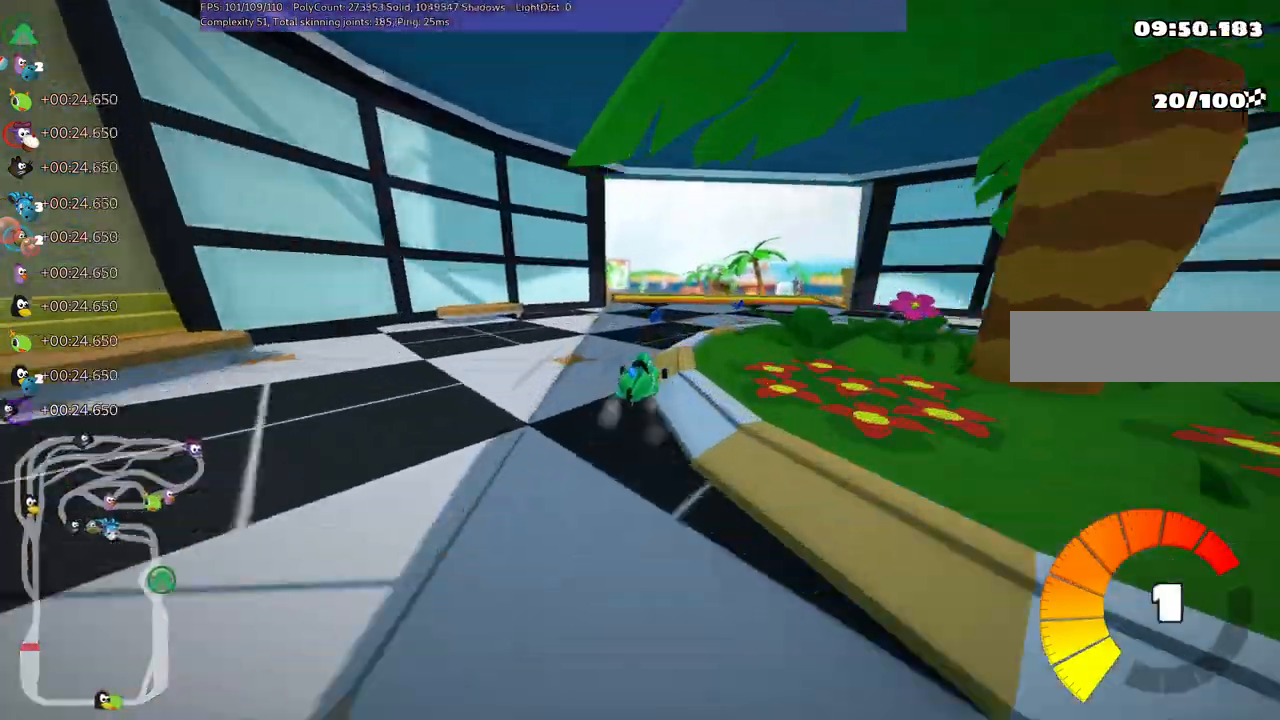
{"keys": ["left", "up"], "events": [[350, "left", "down"]]}
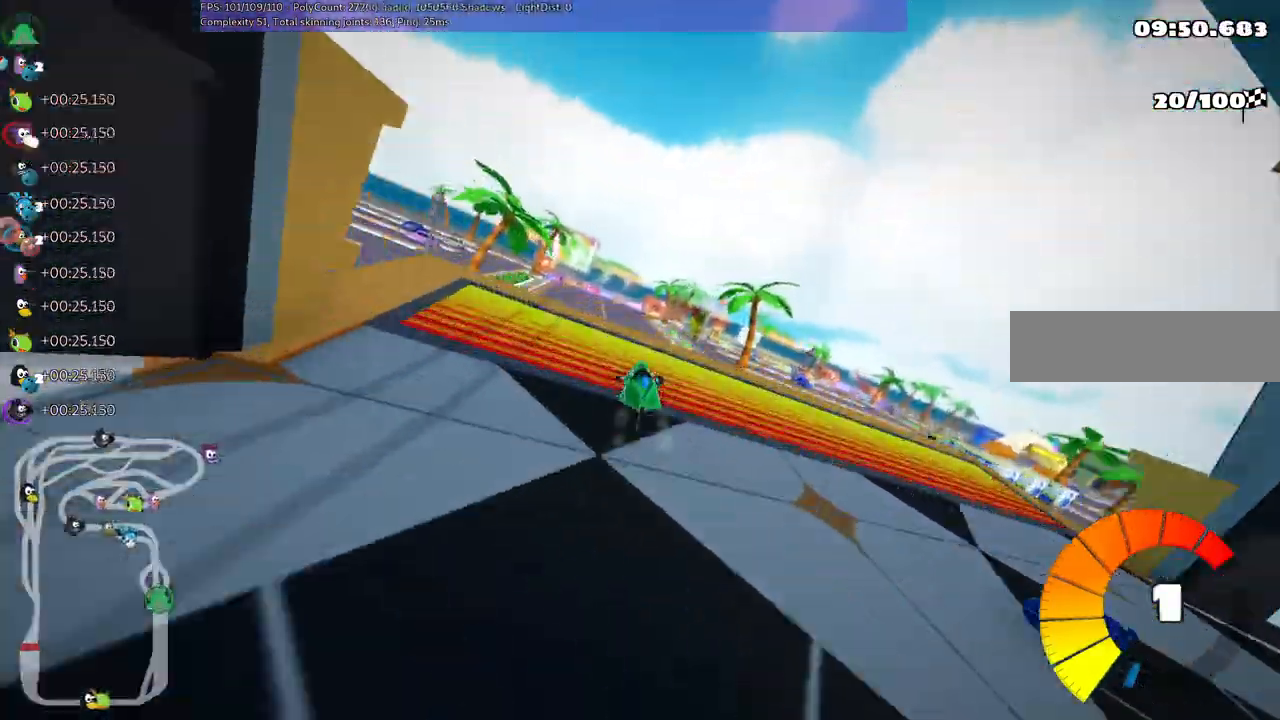
{"keys": ["left", "m", "right", "up"], "events": [[133, "left", "up"], [183, "m", "down"], [183, "right", "down"], [383, "left", "down"], [383, "right", "up"], [467, "right", "down"]]}
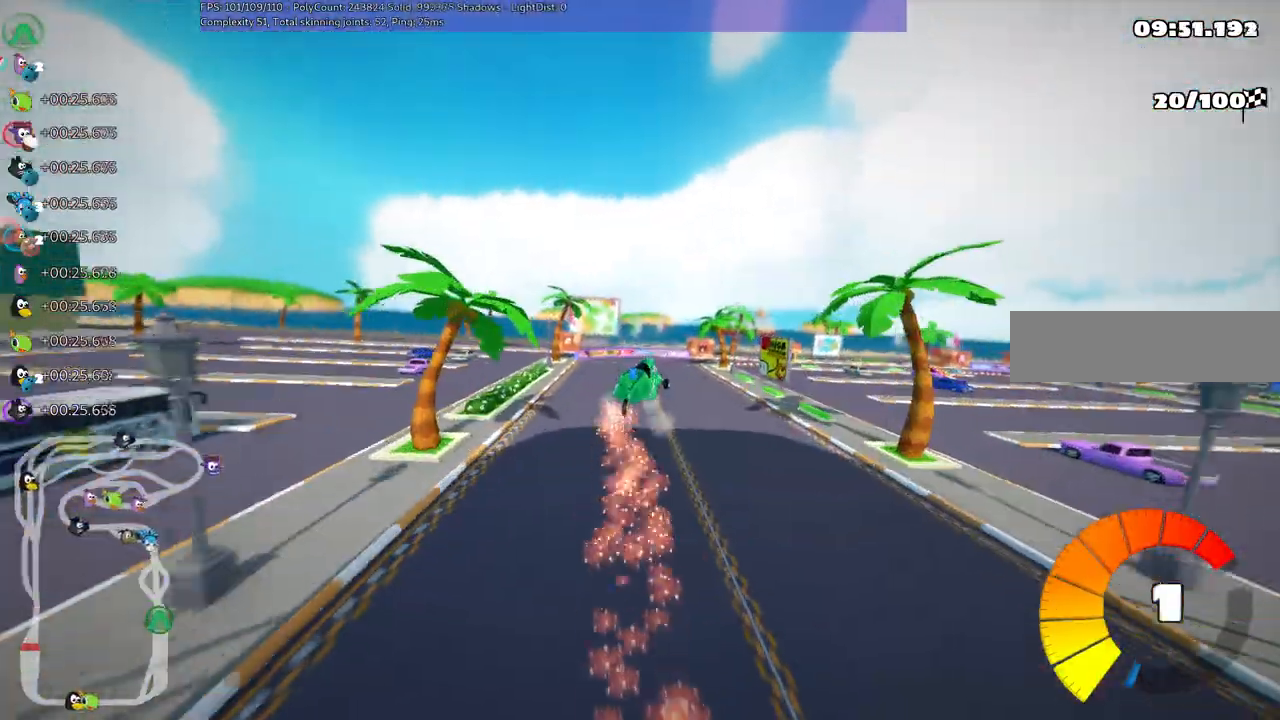
{"keys": ["m", "right", "up"], "events": [[67, "left", "up"]]}
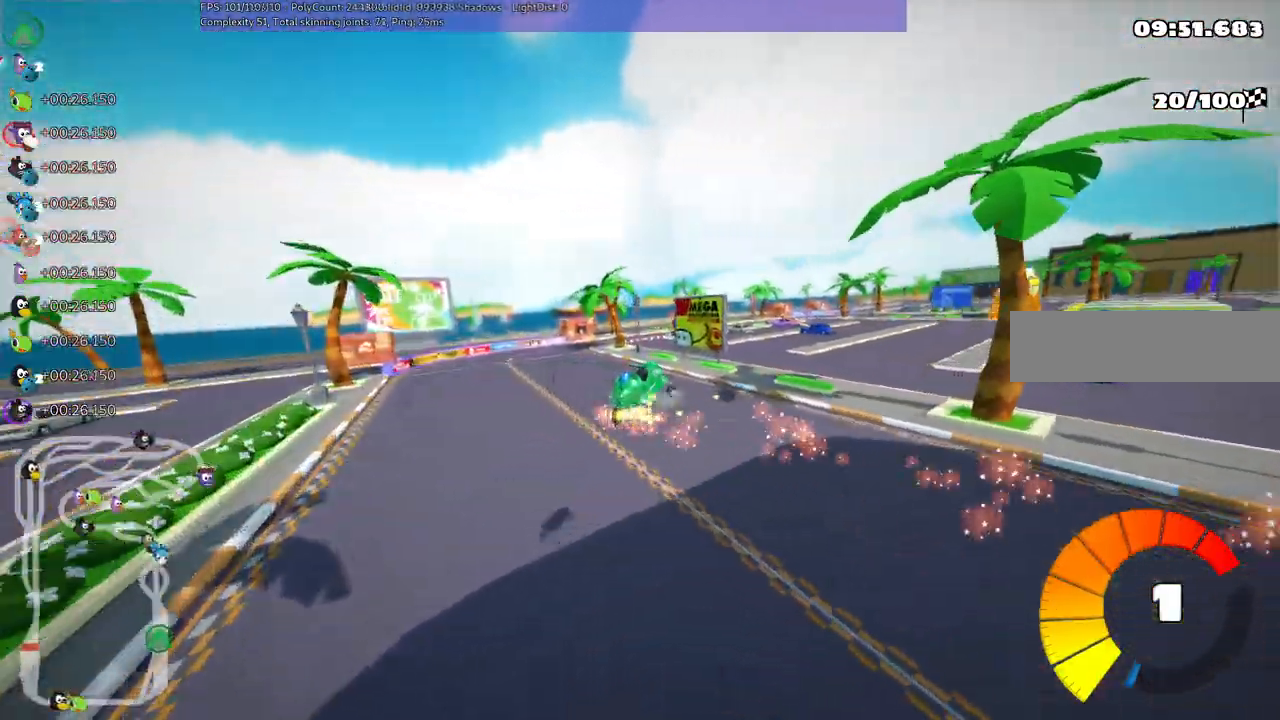
{"keys": ["m", "right", "up"], "events": []}
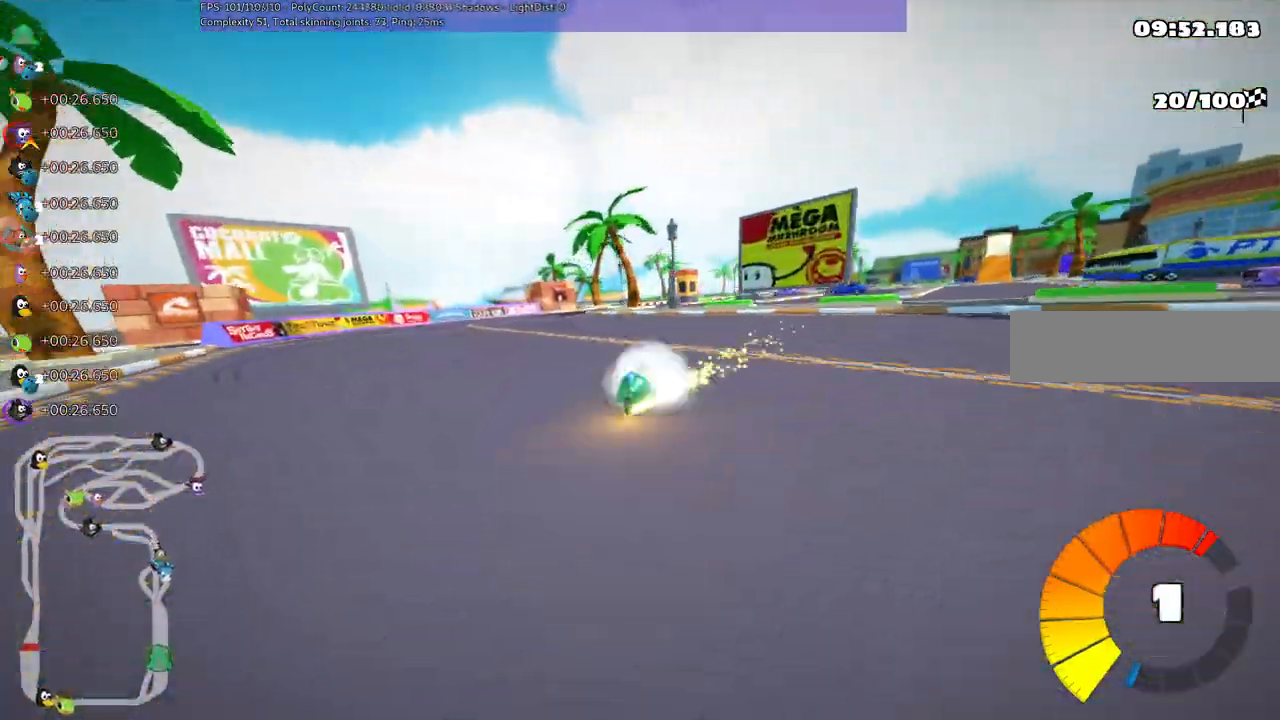
{"keys": ["left", "m", "right", "up"], "events": [[183, "n", "down"], [317, "left", "down"], [317, "n", "up"], [317, "right", "up"], [467, "right", "down"]]}
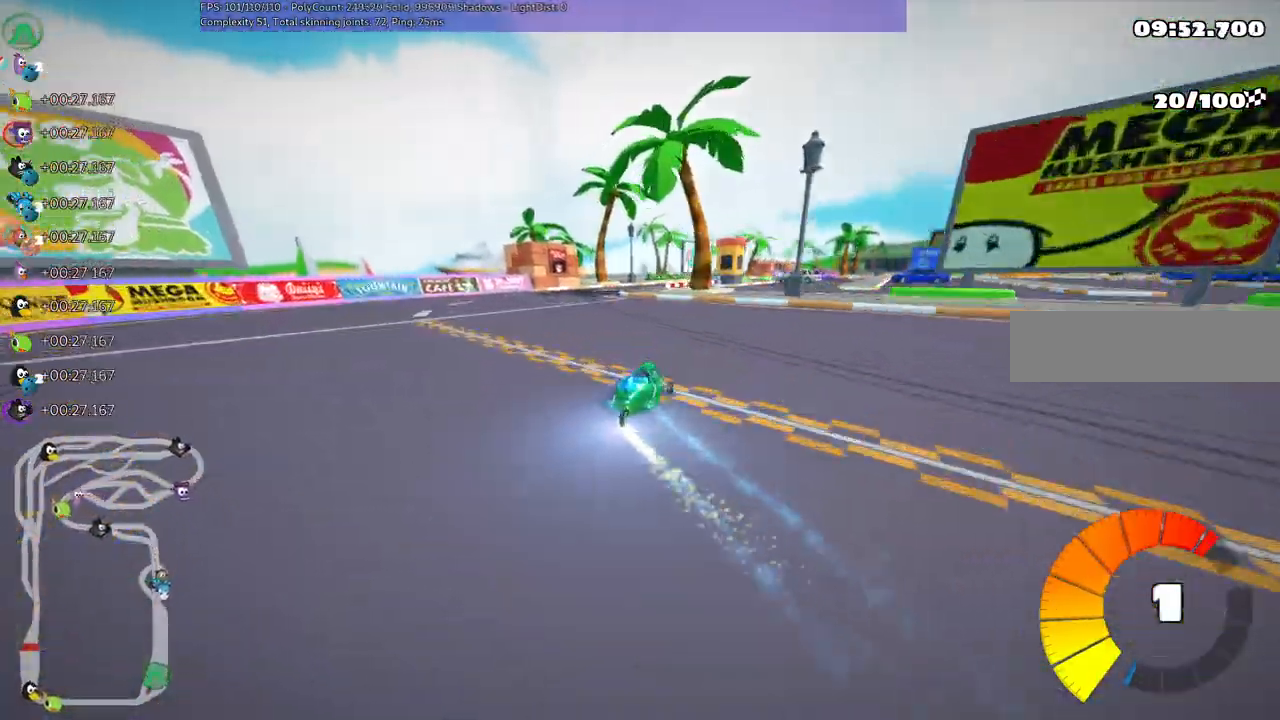
{"keys": ["left", "m", "right", "up"], "events": [[150, "right", "up"], [233, "right", "down"]]}
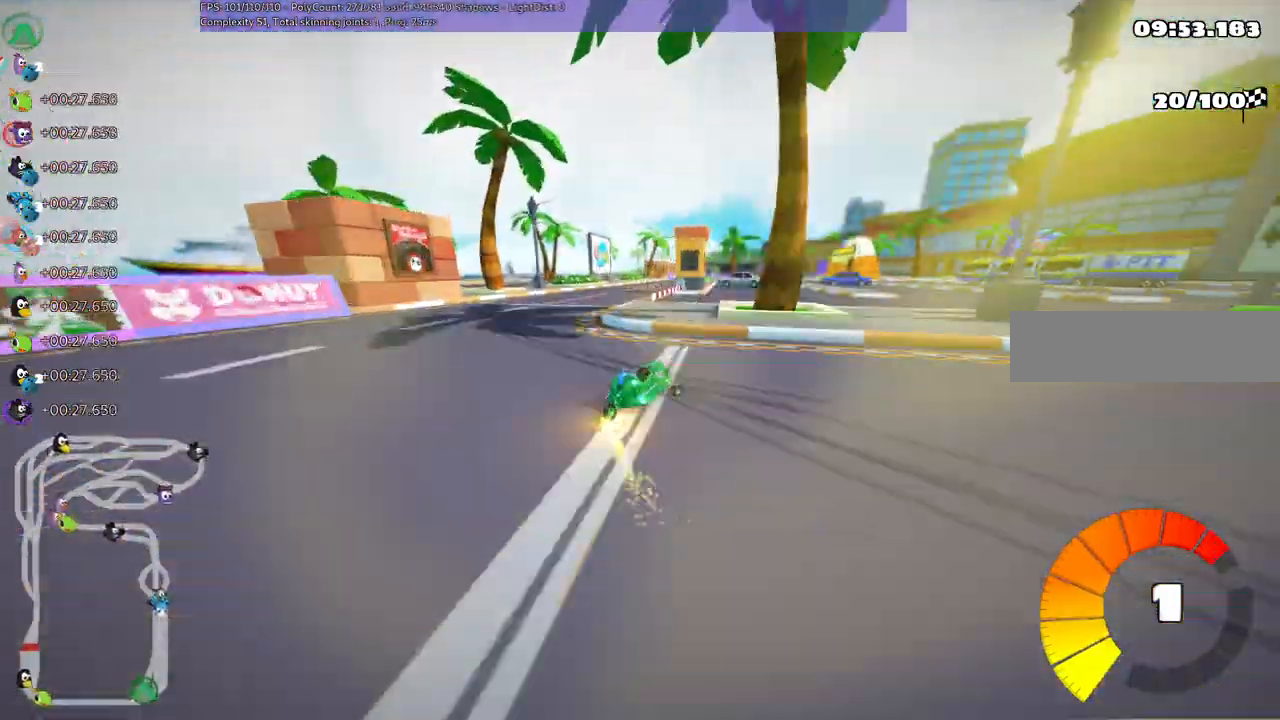
{"keys": ["left", "m", "up"], "events": [[350, "right", "up"]]}
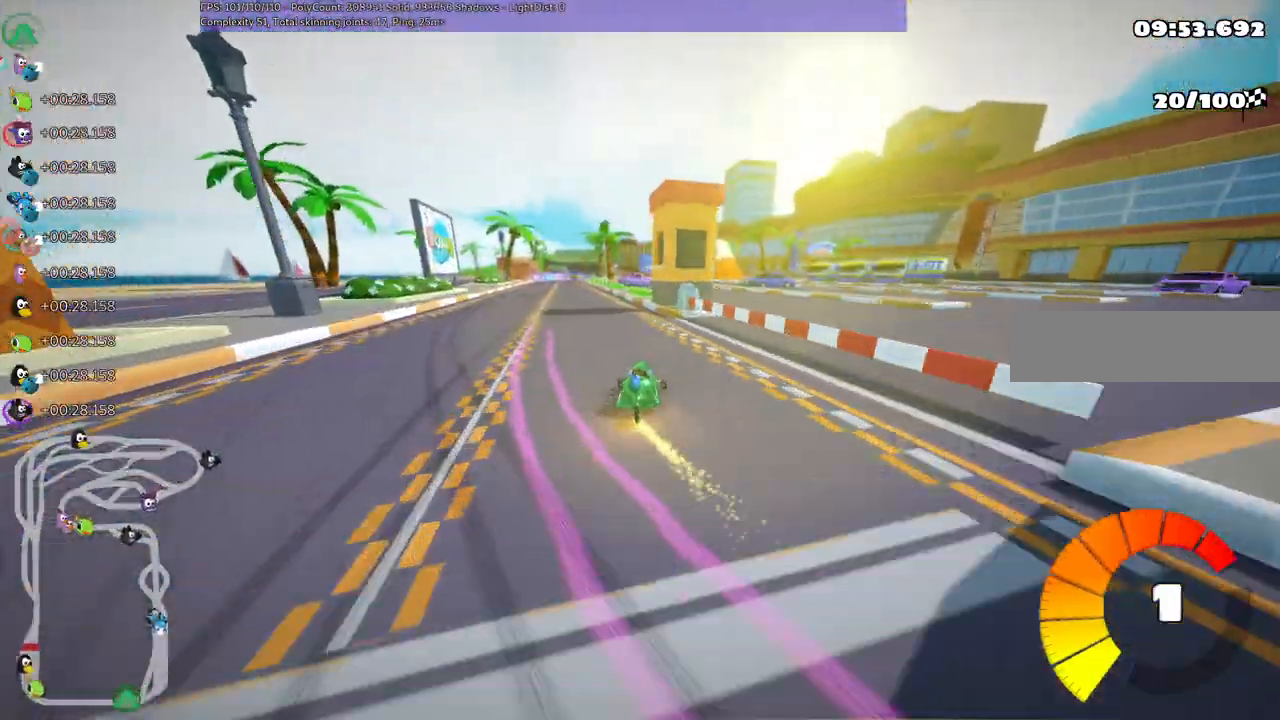
{"keys": ["left", "up"], "events": [[450, "m", "up"]]}
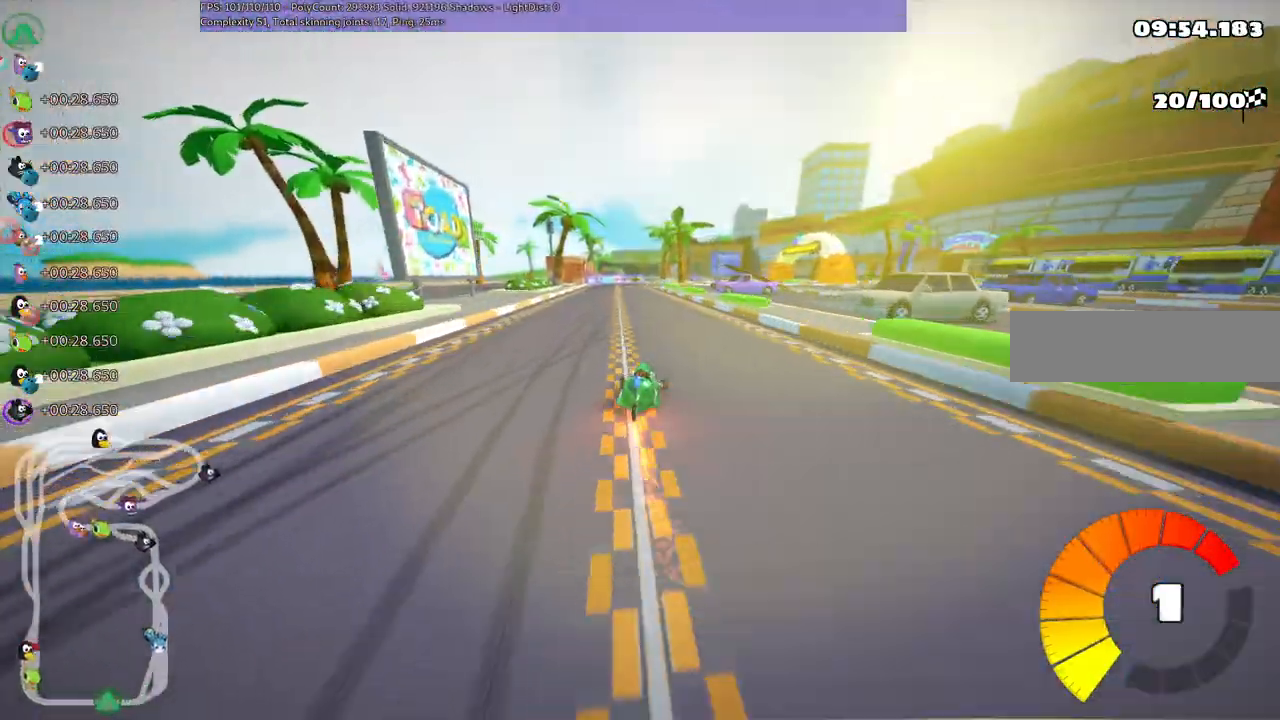
{"keys": ["m", "right", "up"], "events": [[50, "left", "up"], [200, "left", "down"], [383, "left", "up"], [417, "right", "down"], [483, "m", "down"]]}
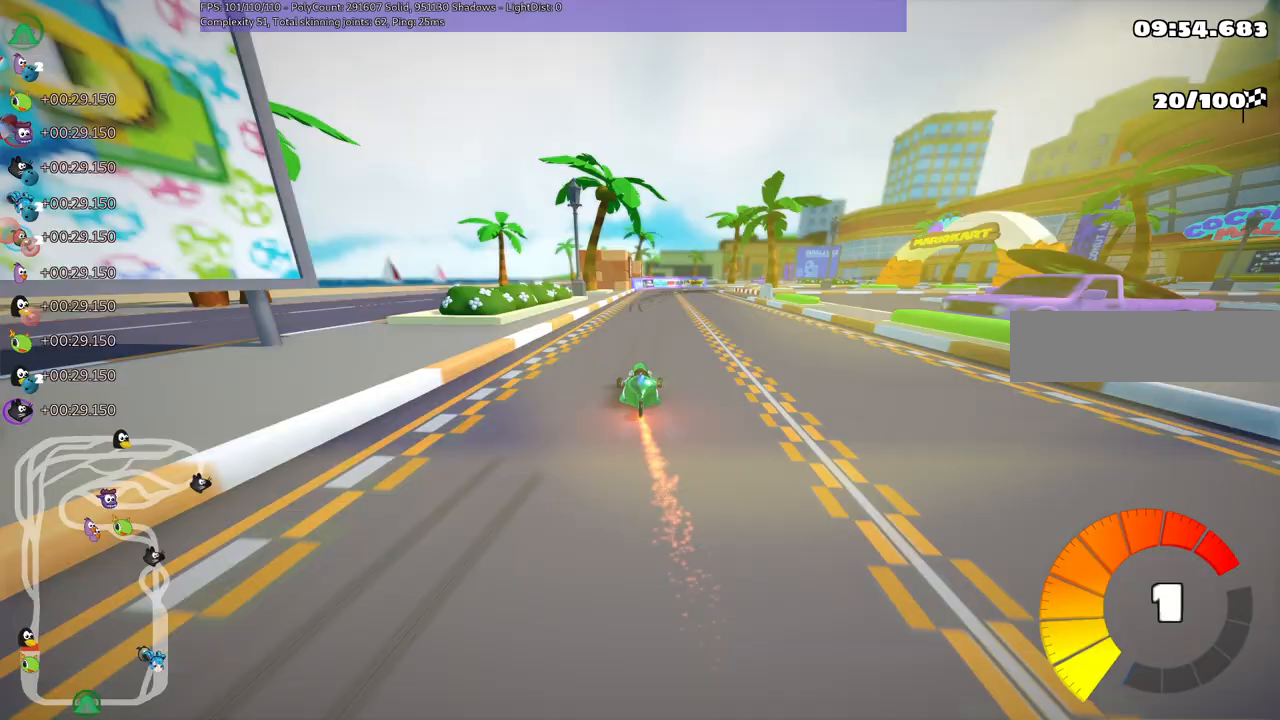
{"keys": ["left", "m", "up"], "events": [[67, "left", "down"], [117, "right", "up"], [250, "right", "down"], [350, "right", "up"]]}
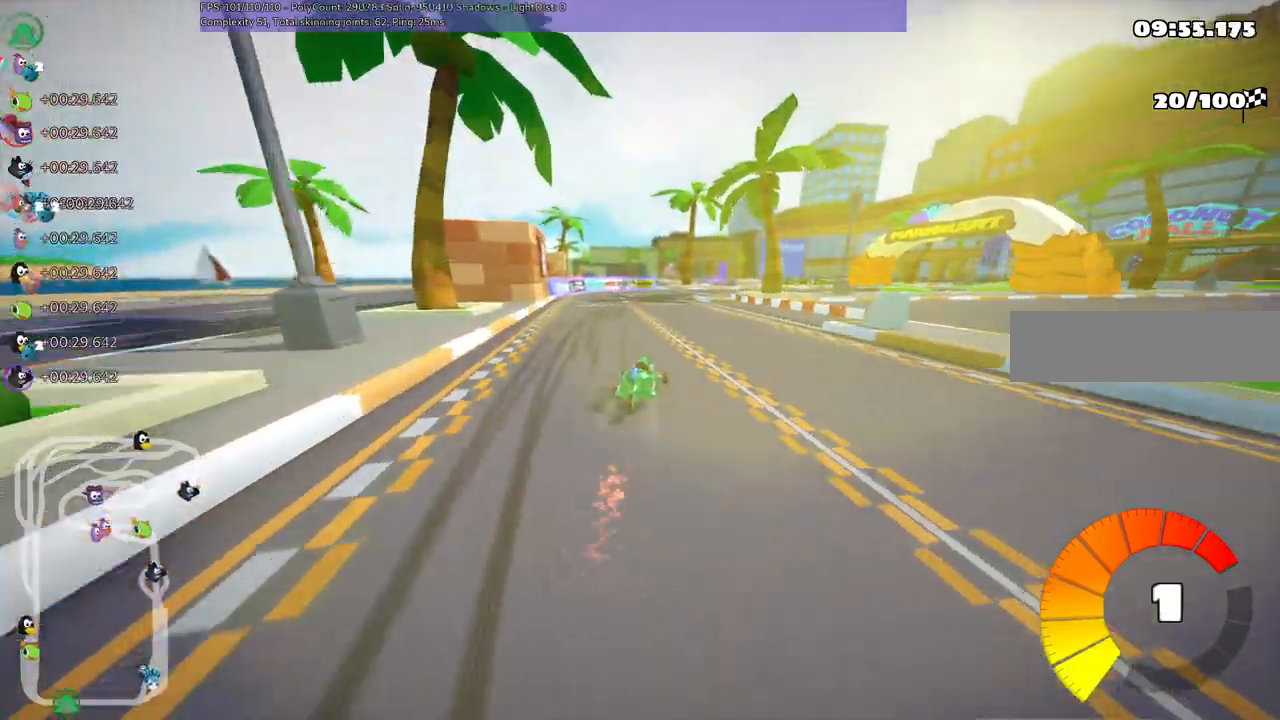
{"keys": ["left", "m", "right", "up"], "events": [[83, "right", "down"], [183, "right", "up"], [367, "right", "down"]]}